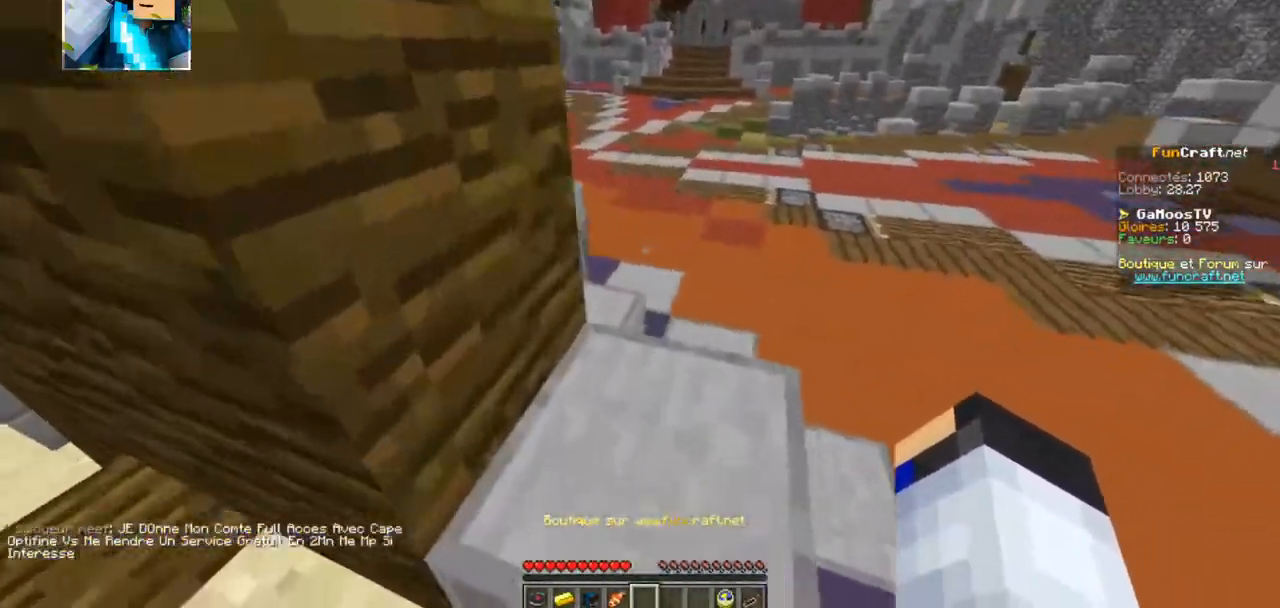
Gameplay with keyboard; each line is a JSON object with the keys held at the frame after it. "events" lists presses ("down") and releases ("up") of "d", "q", "s" and "z" between this image and that frame as [ms after this image, input, new state], when the widget could be followed in between. No other keys are recorded. Mouse input is not recorded.
{"keys": ["z"], "events": []}
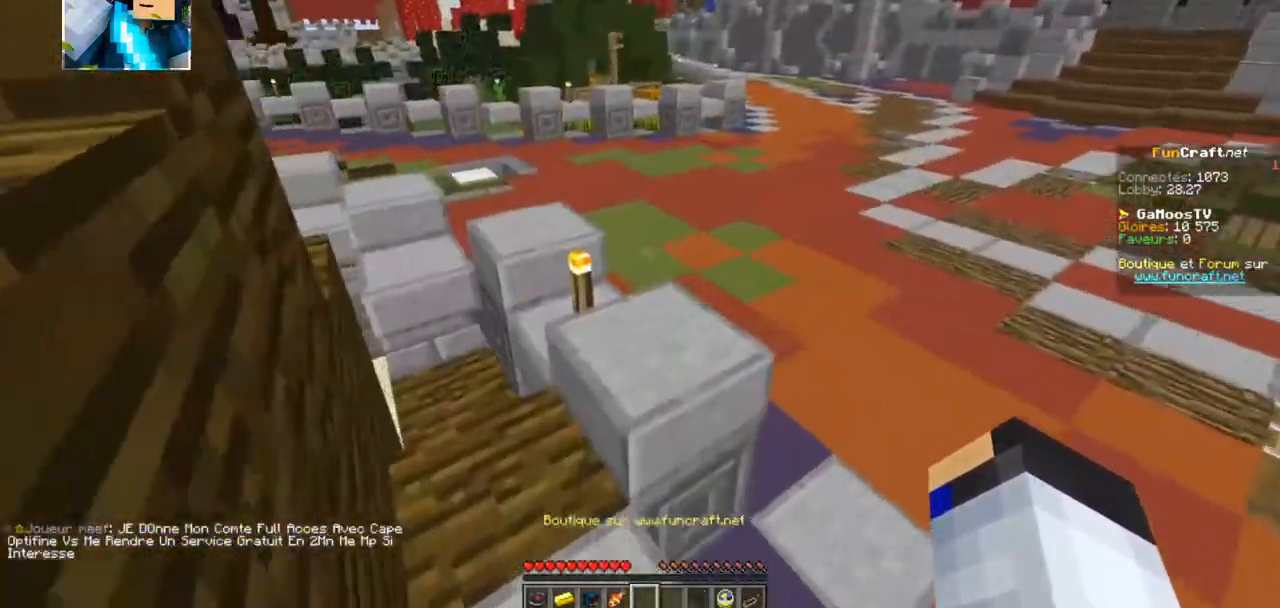
{"keys": ["z"], "events": []}
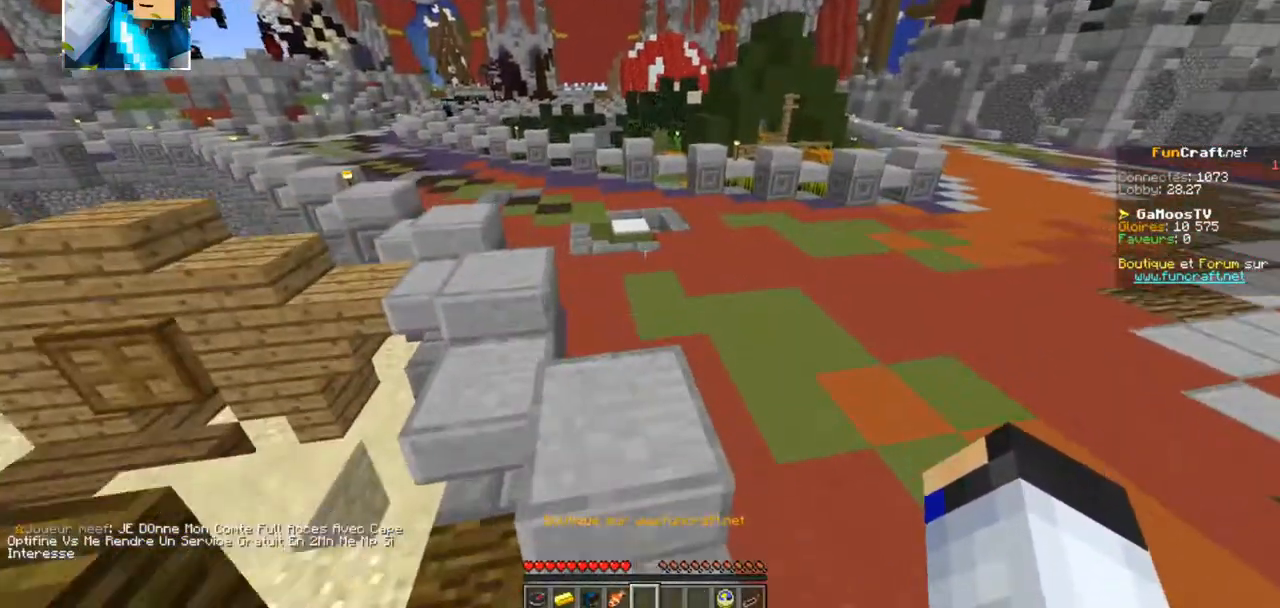
{"keys": ["z"], "events": []}
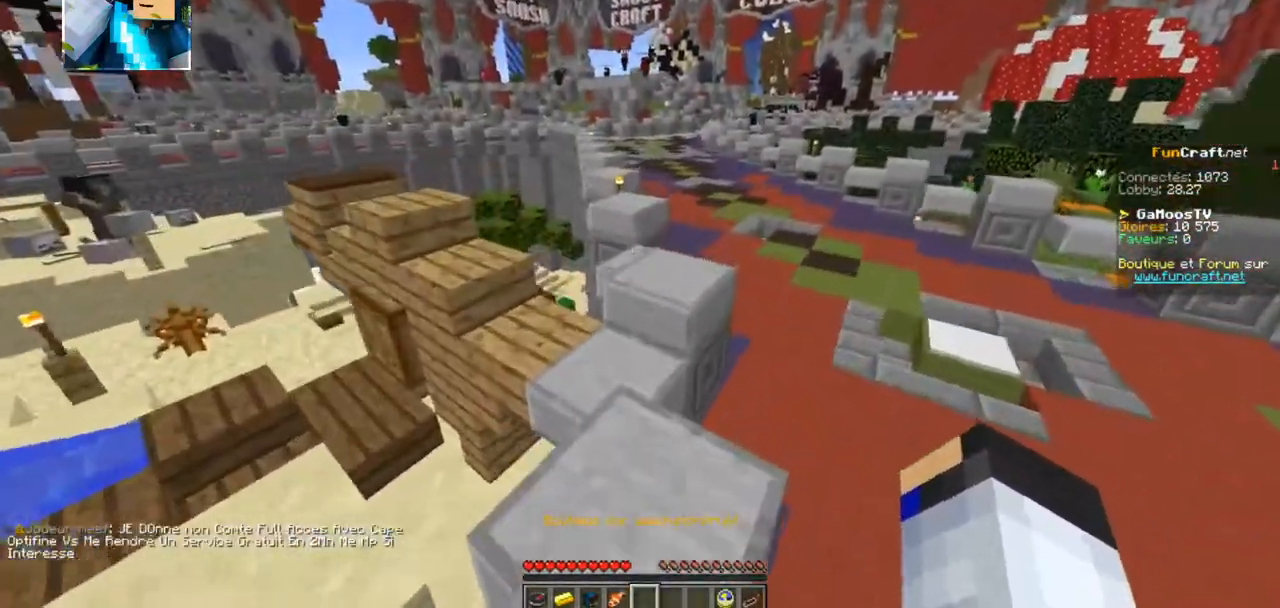
{"keys": ["z"], "events": []}
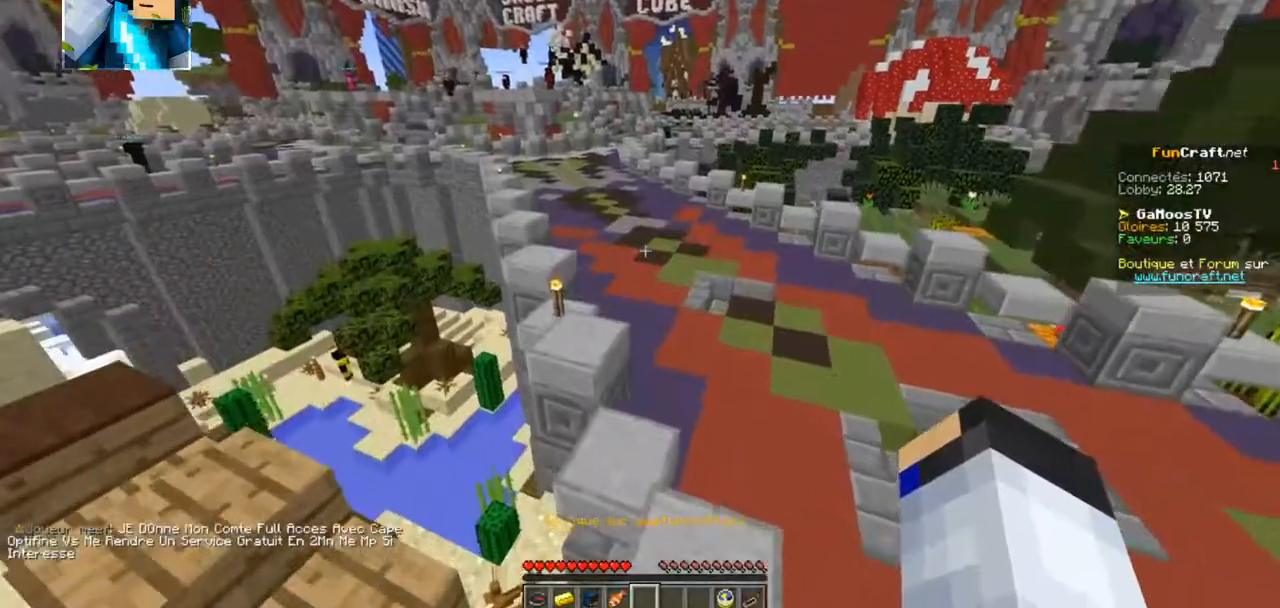
{"keys": ["z"], "events": []}
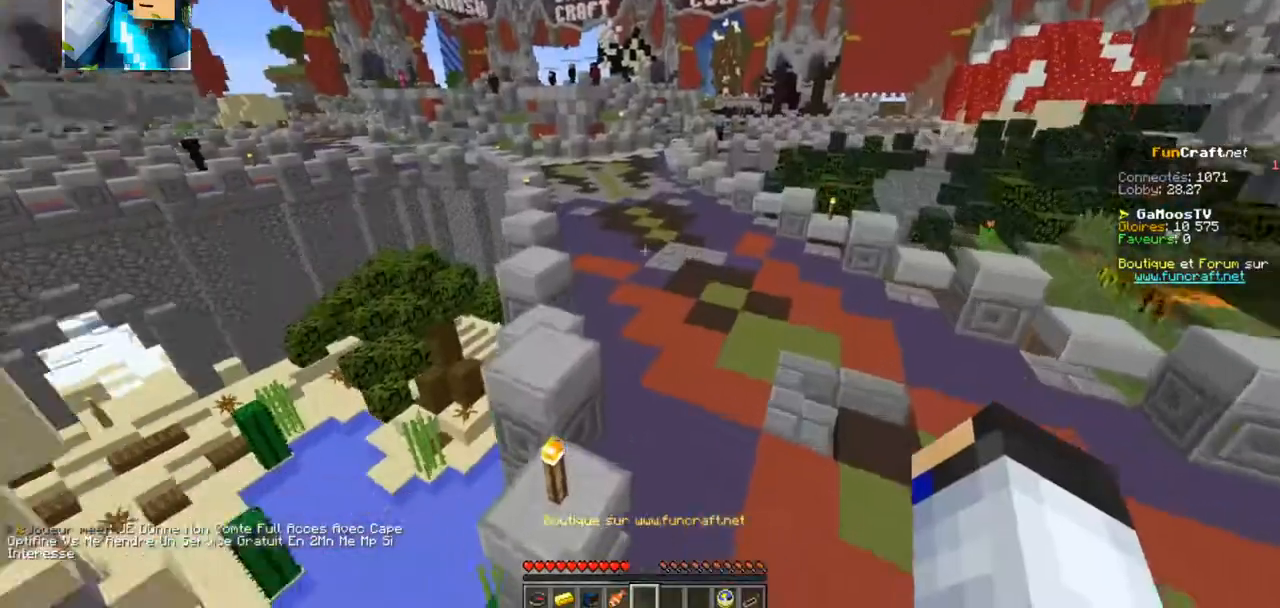
{"keys": ["z"], "events": []}
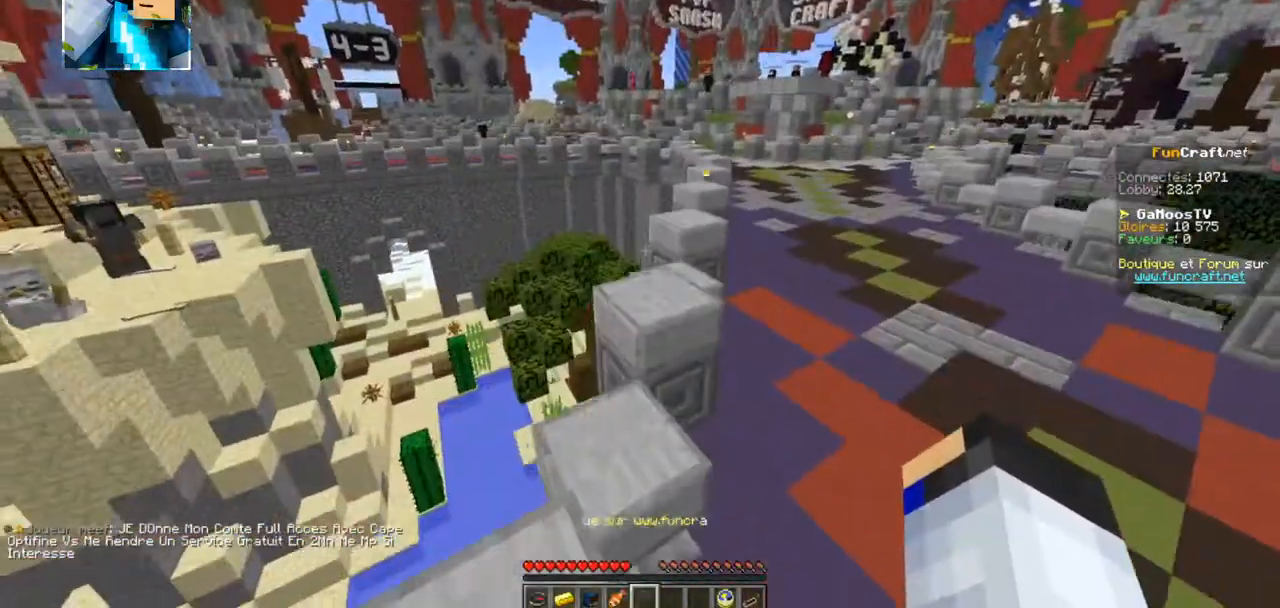
{"keys": ["z"], "events": []}
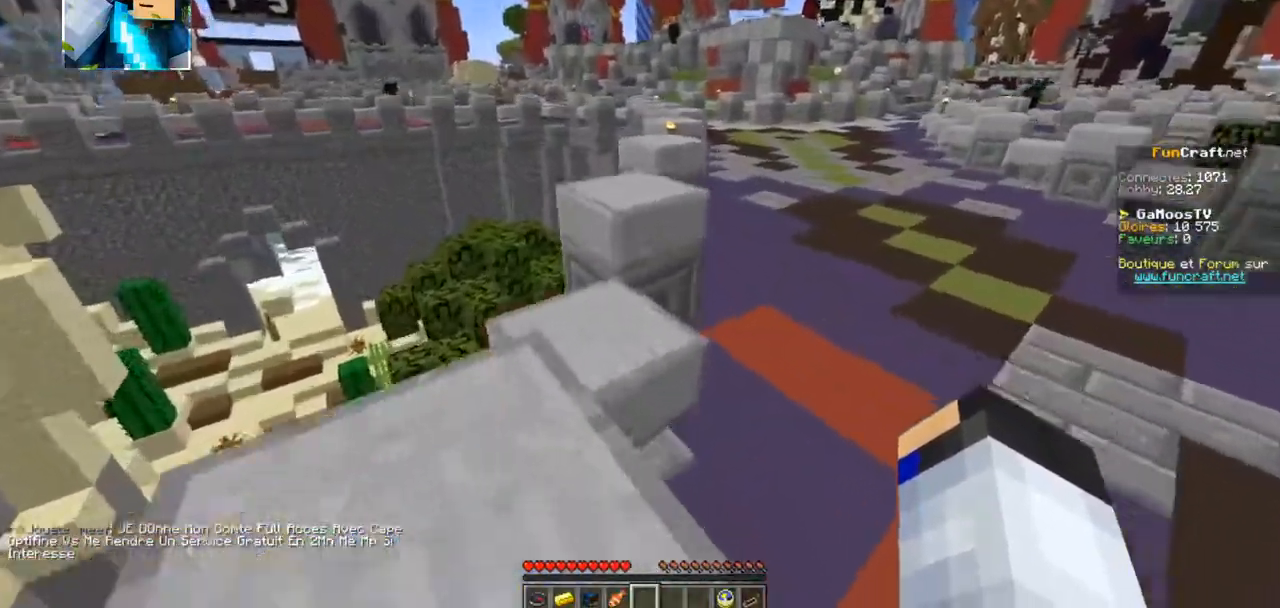
{"keys": ["z"], "events": []}
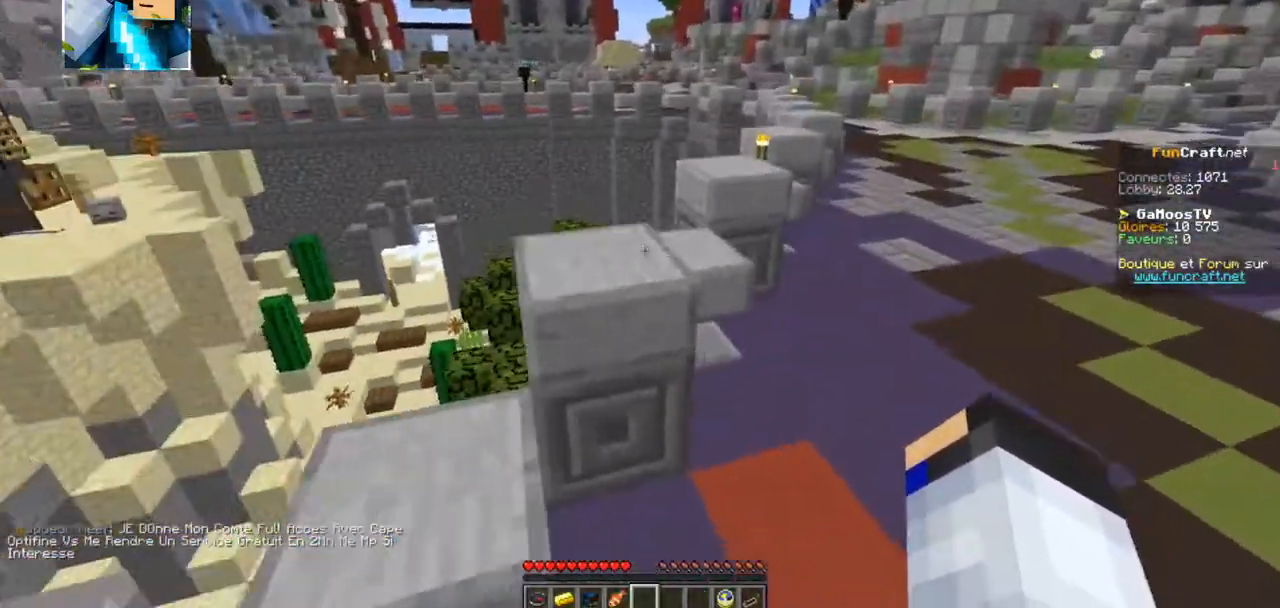
{"keys": ["z"], "events": []}